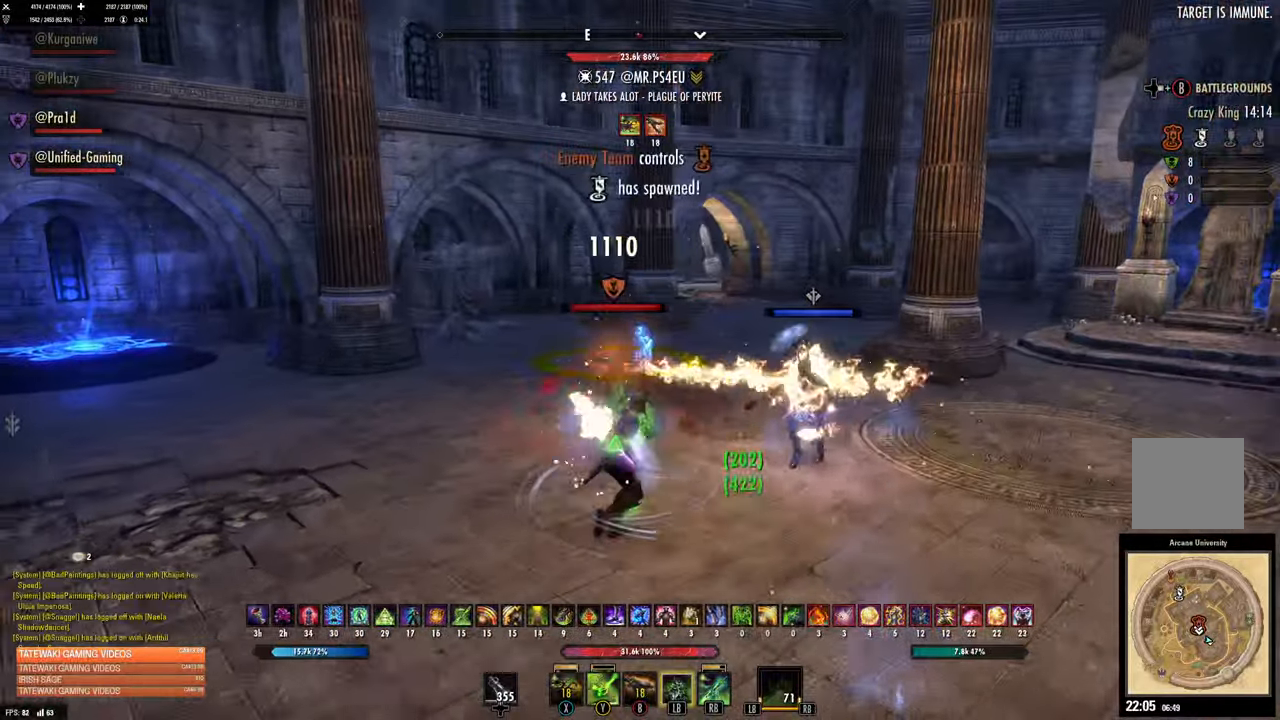
Gameplay with a controller (Xbox layout); each line is a JSON object with the inputs held at the frame after it (dt_ms = milliseconds from this image to that frame). "events" lists button and stick changes between this image and that frame as [ms after this image, input, new state], when the widget could be followed in between.
{"dt_ms": 500, "buttons": [], "left_stick": "up-left", "right_stick": "left", "events": [[17, "L2", "down"], [150, "L2", "up"], [150, "left_stick", "up"], [433, "left_stick", "up-left"], [433, "right_stick", "left"]]}
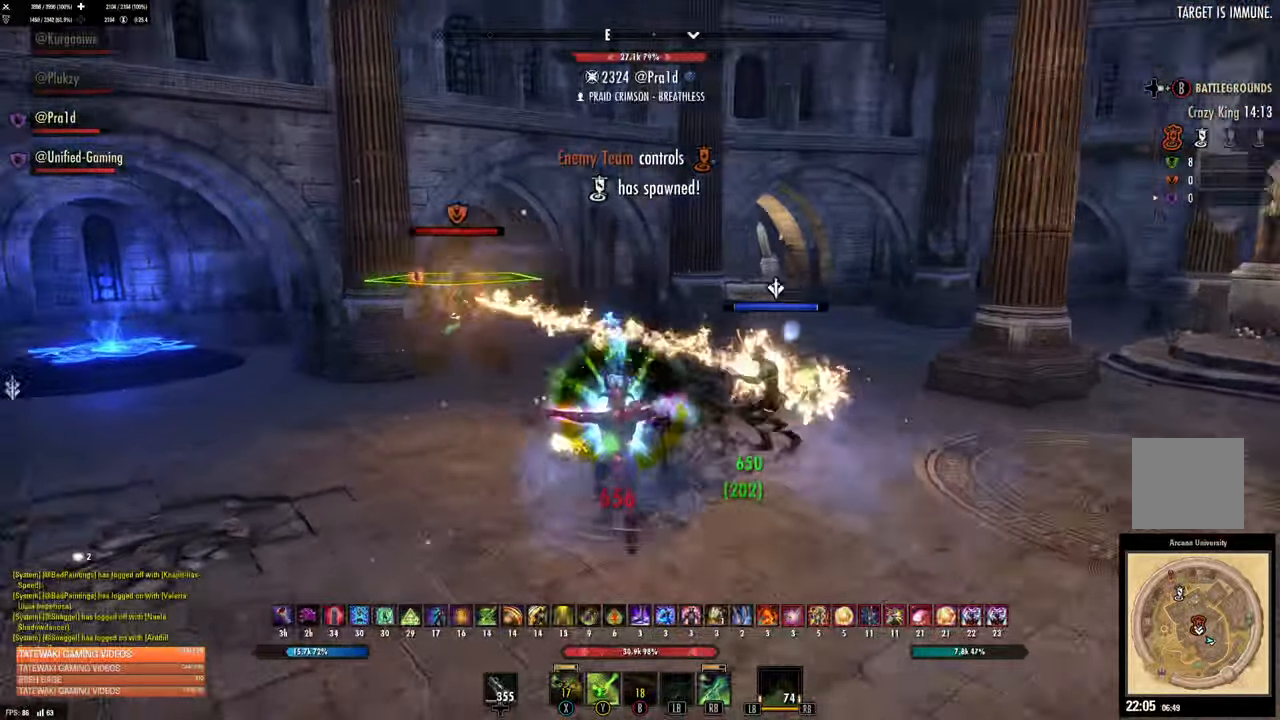
{"dt_ms": 1000, "buttons": [], "left_stick": "down", "right_stick": "center"}
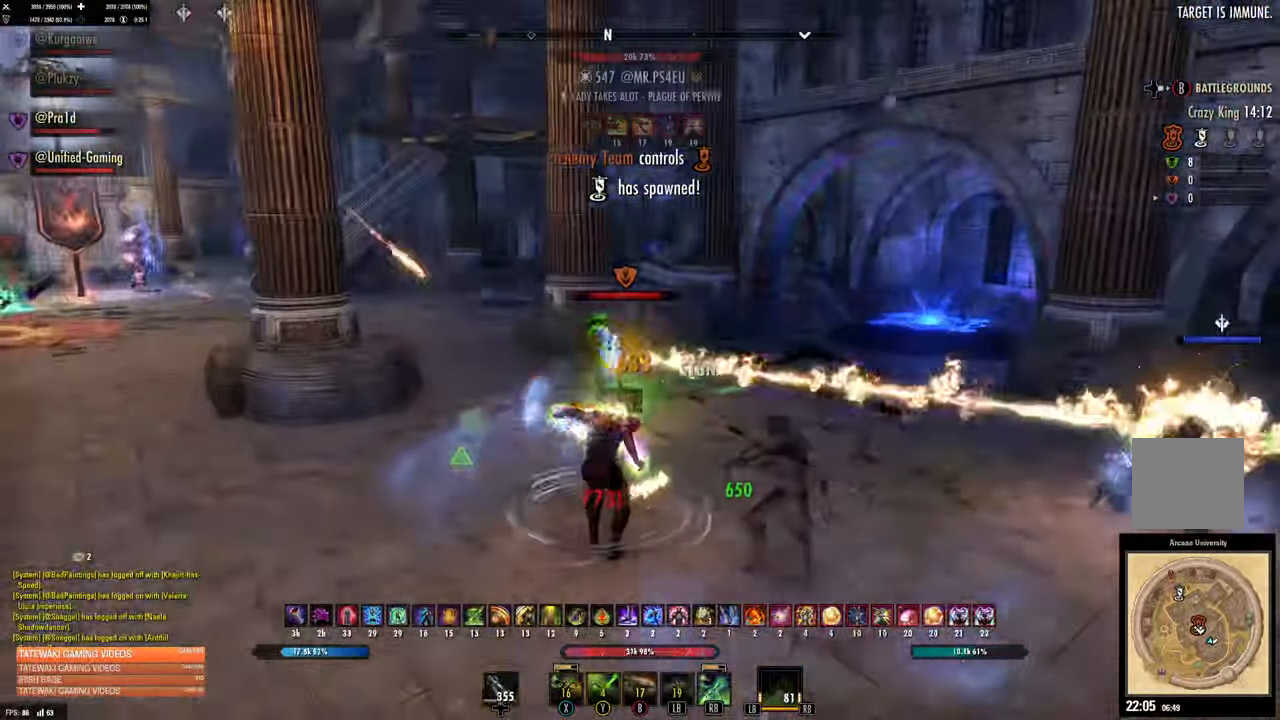
{"dt_ms": 500, "buttons": [], "left_stick": "center", "right_stick": "center"}
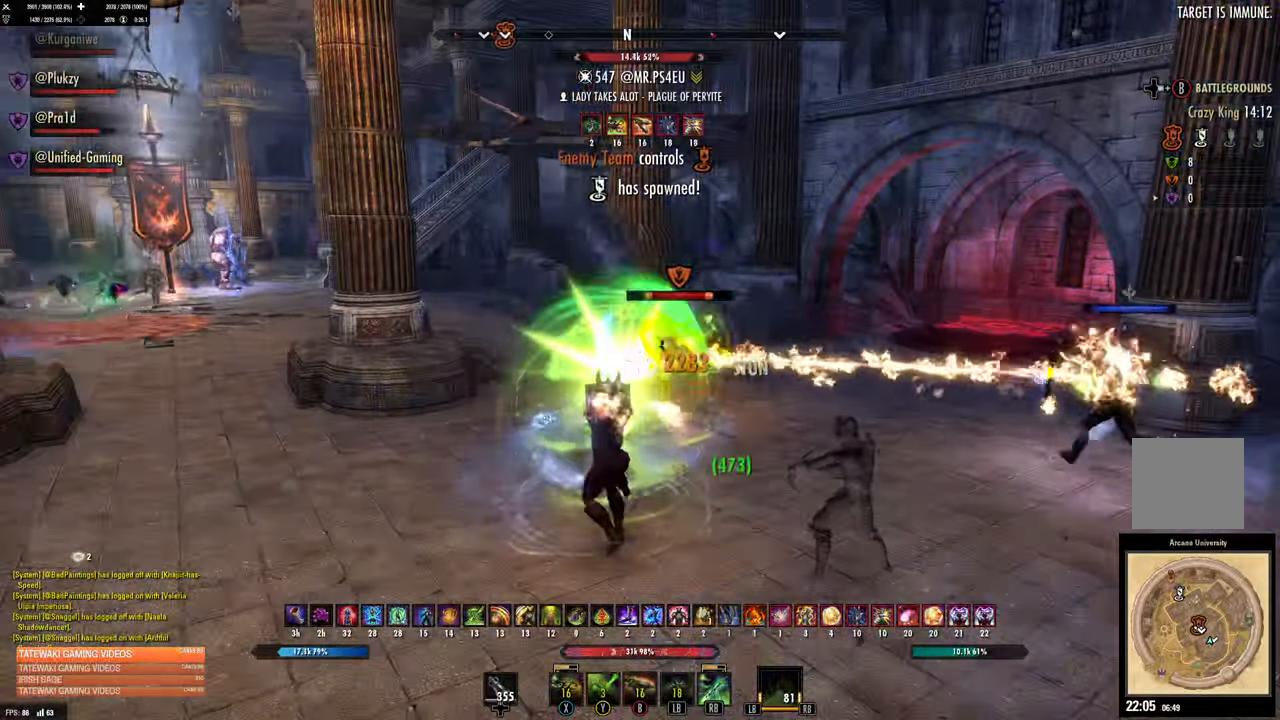
{"dt_ms": 500, "buttons": [], "left_stick": "center", "right_stick": "center", "events": []}
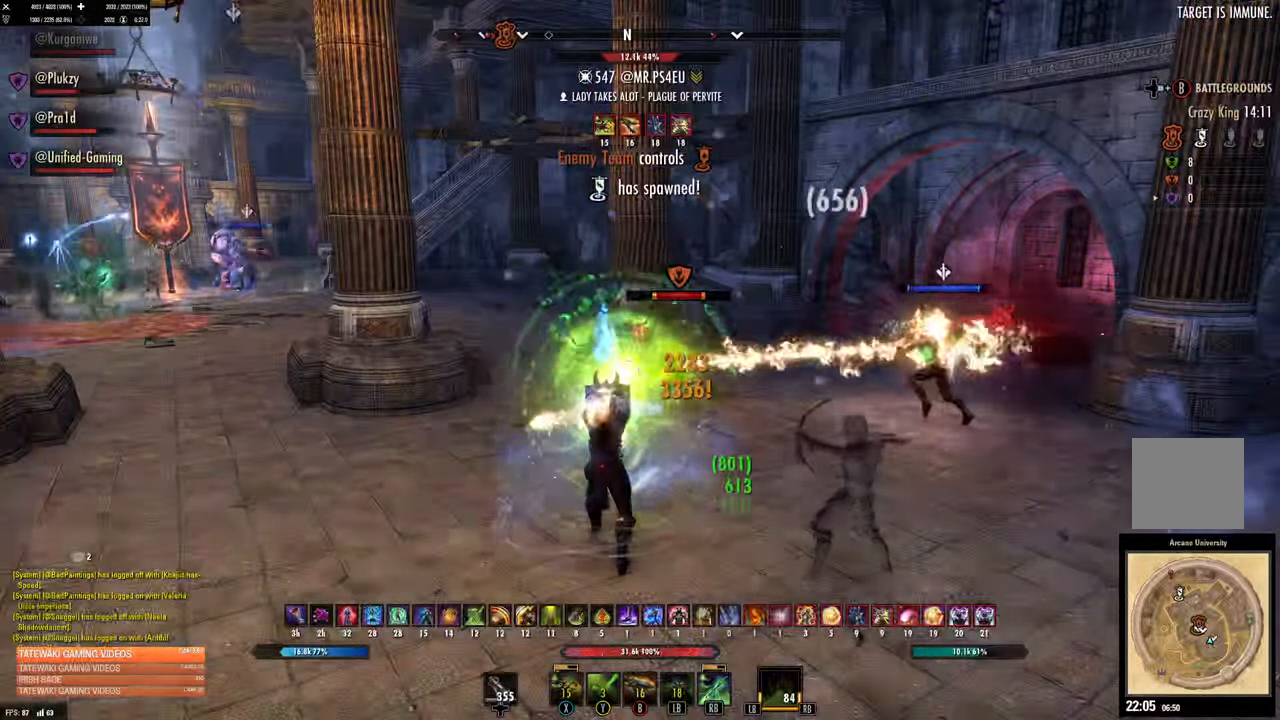
{"dt_ms": 500, "buttons": [], "left_stick": "down-left", "right_stick": "left", "events": [[367, "left_stick", "down-left"], [450, "right_stick", "left"]]}
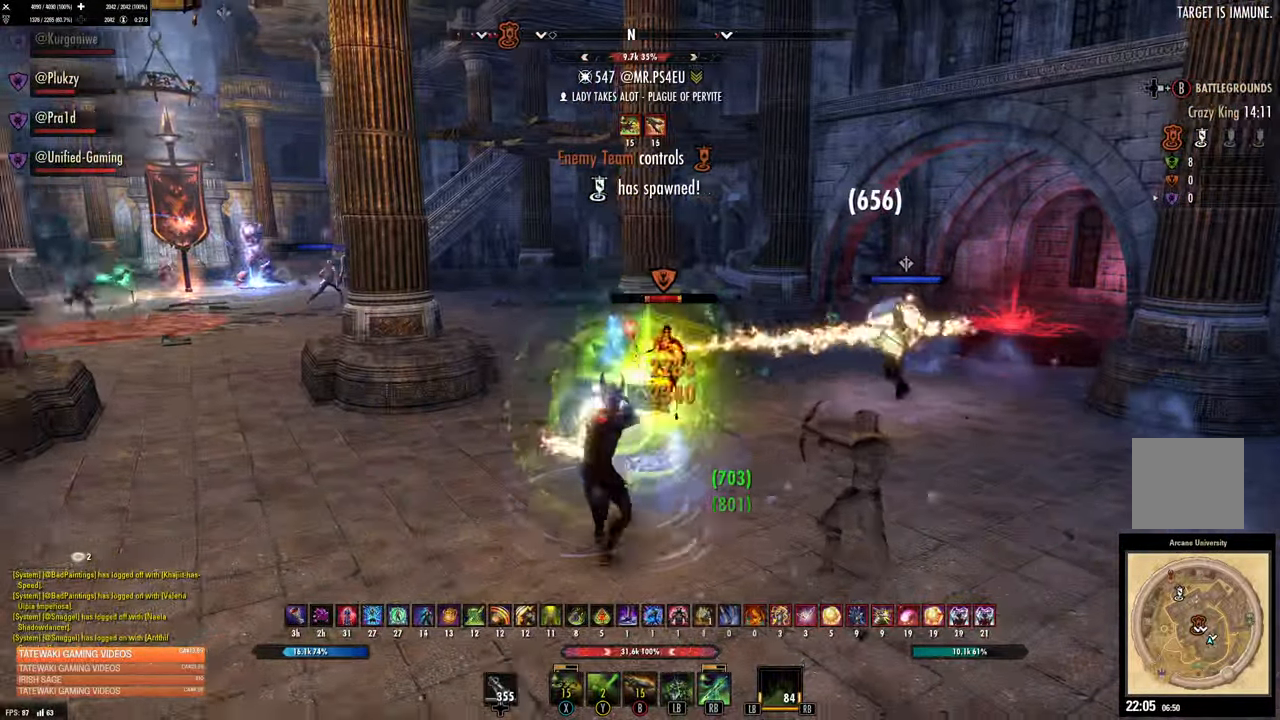
{"dt_ms": 500, "buttons": [], "left_stick": "down", "right_stick": "right", "events": [[100, "right_stick", "center"], [267, "left_stick", "down"], [267, "right_stick", "right"]]}
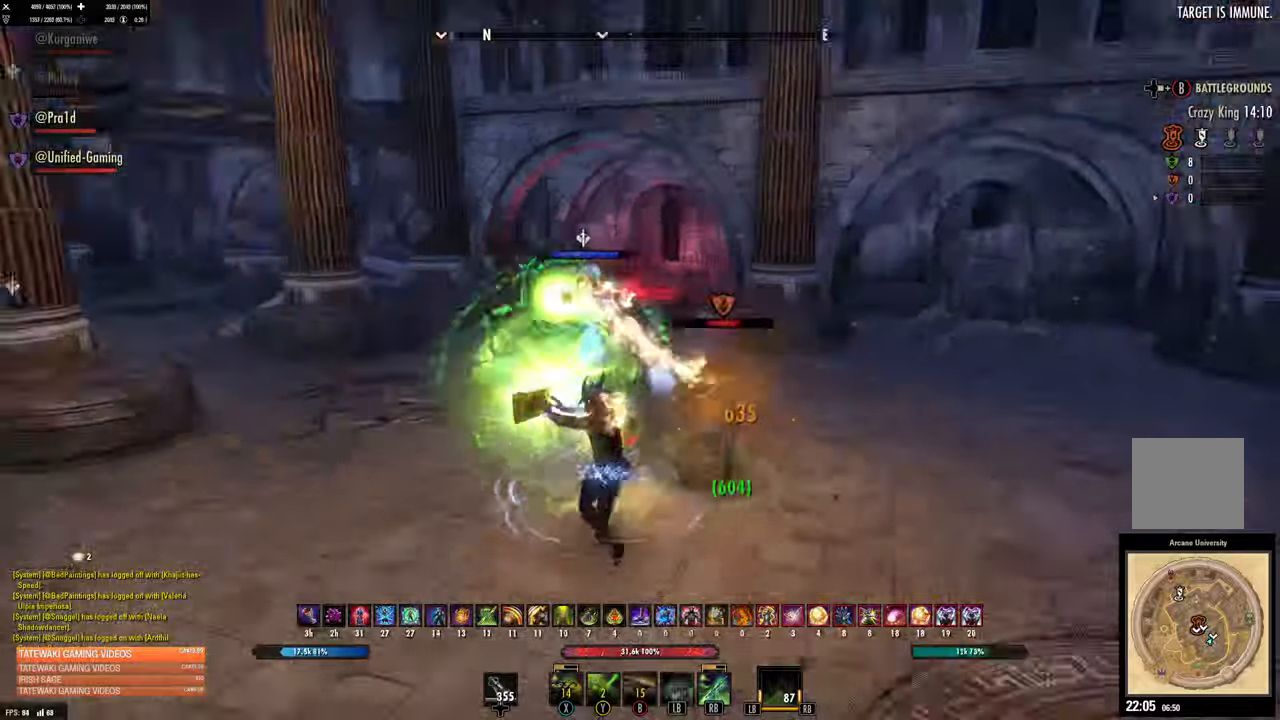
{"dt_ms": 500, "buttons": [], "left_stick": "up-right", "right_stick": "up", "events": [[200, "right_stick", "center"], [417, "right_stick", "up"], [467, "left_stick", "up-right"]]}
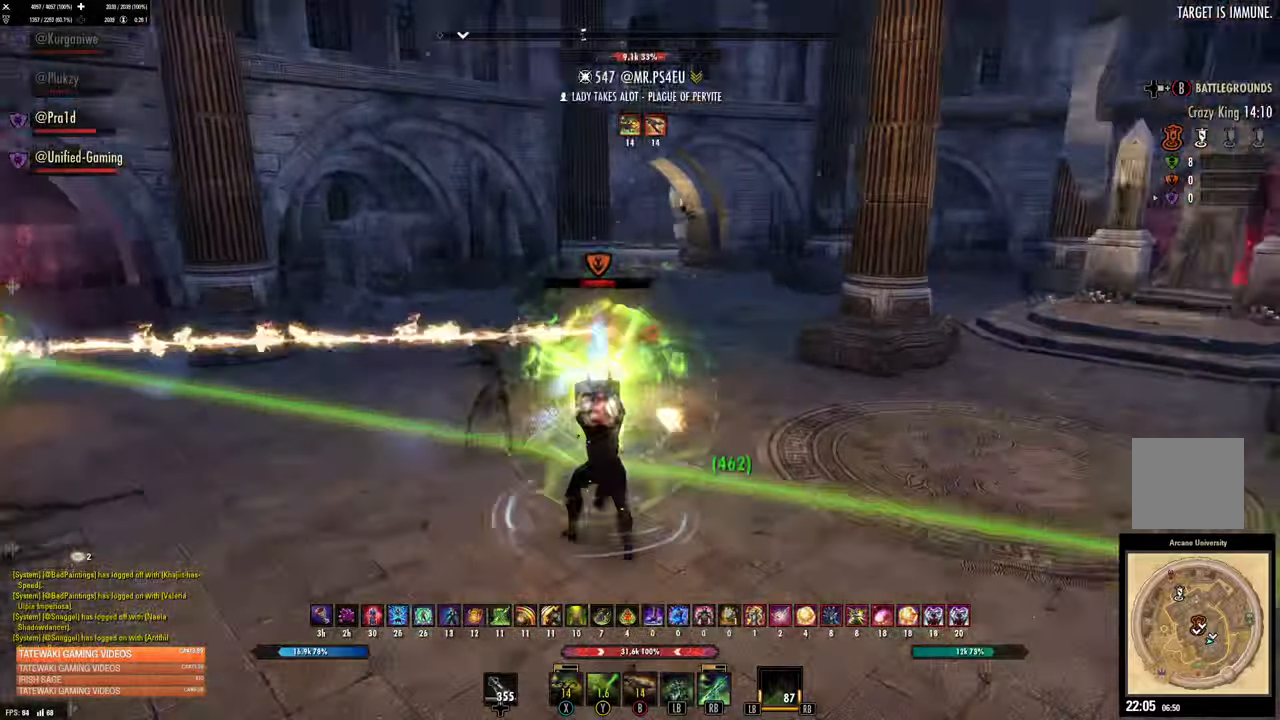
{"dt_ms": 500, "buttons": ["X"], "left_stick": "up-right", "right_stick": "center", "events": [[67, "right_stick", "center"], [200, "right_stick", "right"], [300, "L2", "down"], [350, "R2", "down"], [384, "L2", "up"], [384, "right_stick", "center"], [434, "R2", "up"], [450, "X", "down"]]}
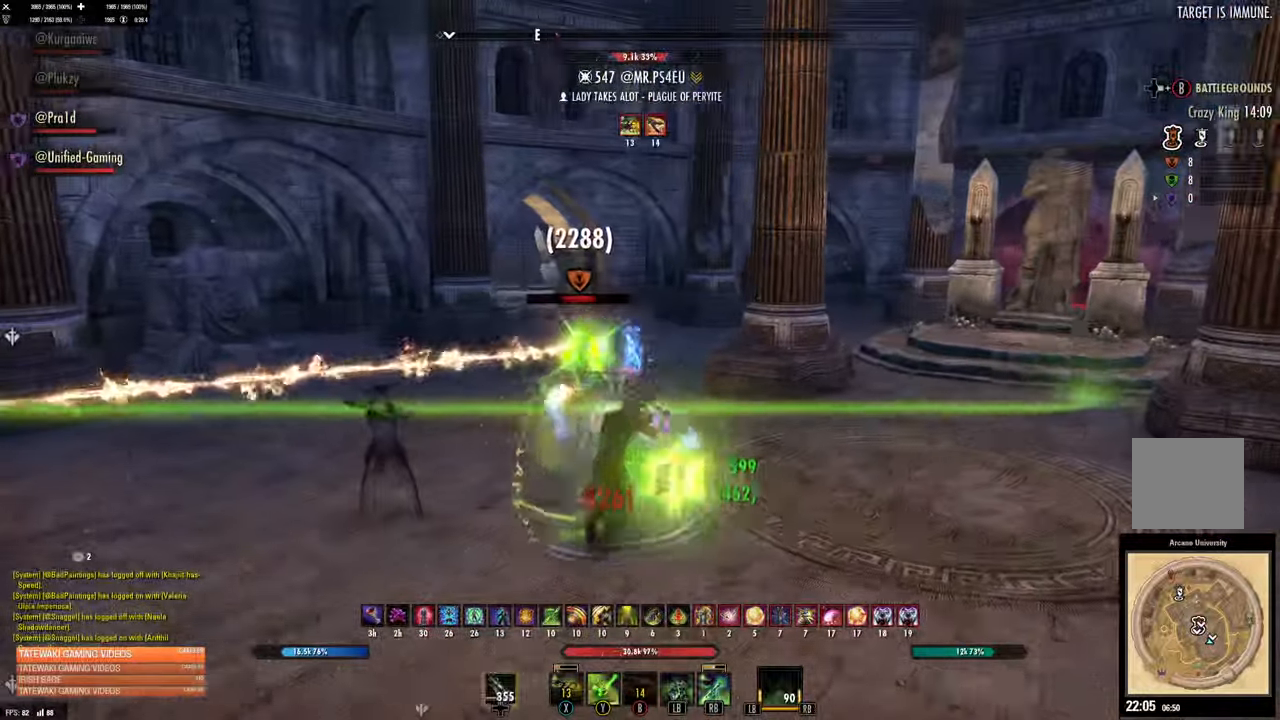
{"dt_ms": 500, "buttons": ["L3"], "left_stick": "up-right", "right_stick": "center", "events": [[34, "X", "up"], [84, "X", "down"], [134, "X", "up"], [500, "L3", "down"]]}
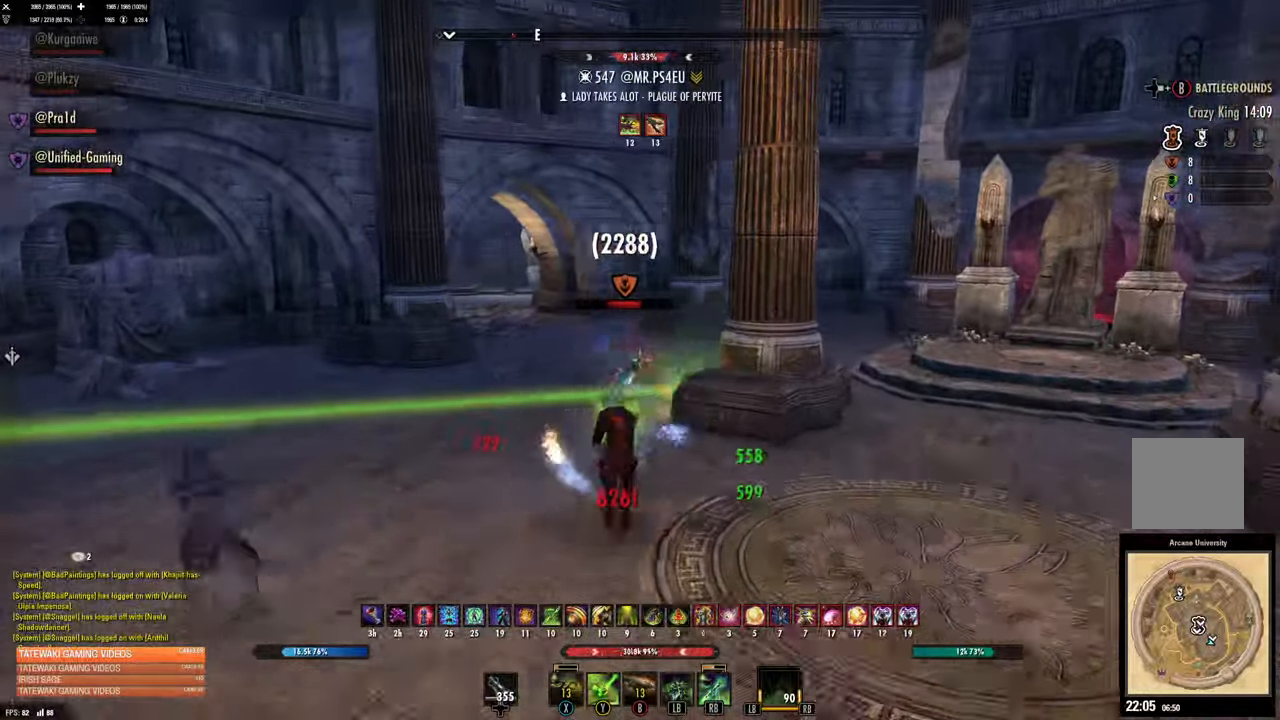
{"dt_ms": 500, "buttons": ["R2"], "left_stick": "up-right", "right_stick": "right", "events": [[100, "L3", "up"], [267, "right_stick", "right"], [467, "R2", "down"]]}
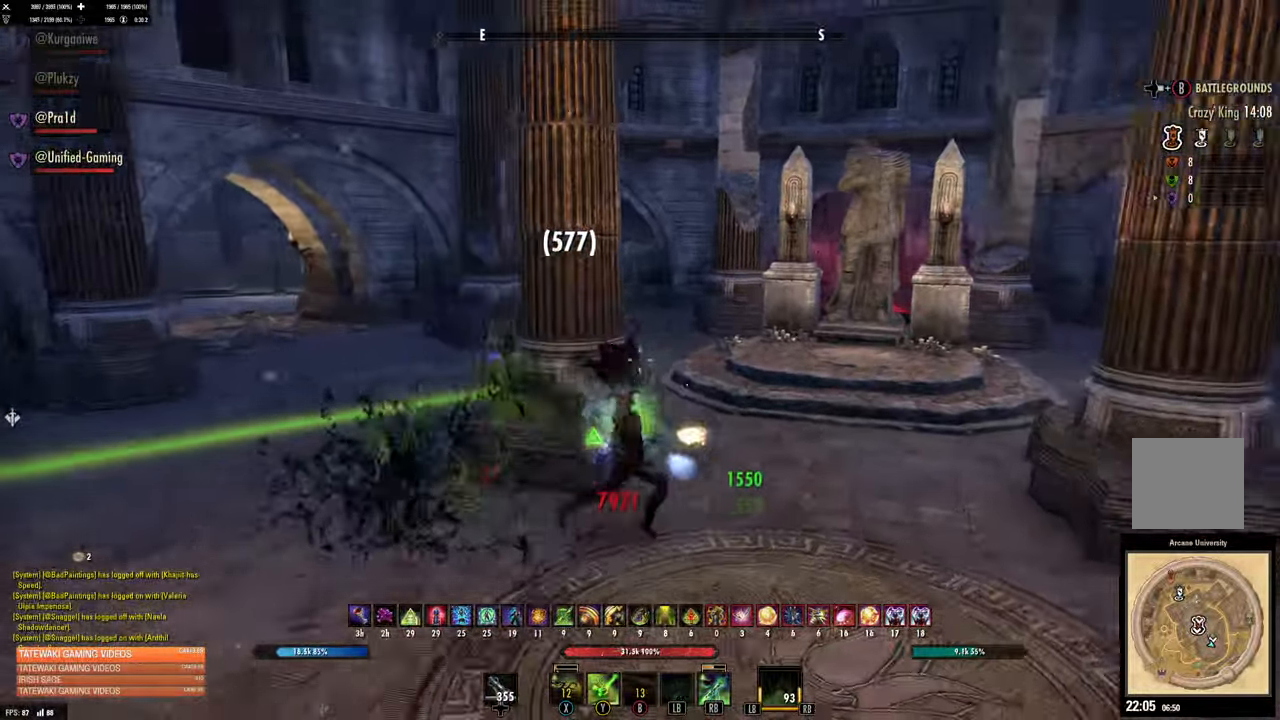
{"dt_ms": 500, "buttons": [], "left_stick": "up-right", "right_stick": "up-right", "events": [[34, "right_stick", "center"], [67, "R2", "up"], [84, "X", "down"], [167, "X", "up"], [234, "X", "down"], [300, "X", "up"], [450, "right_stick", "up-right"]]}
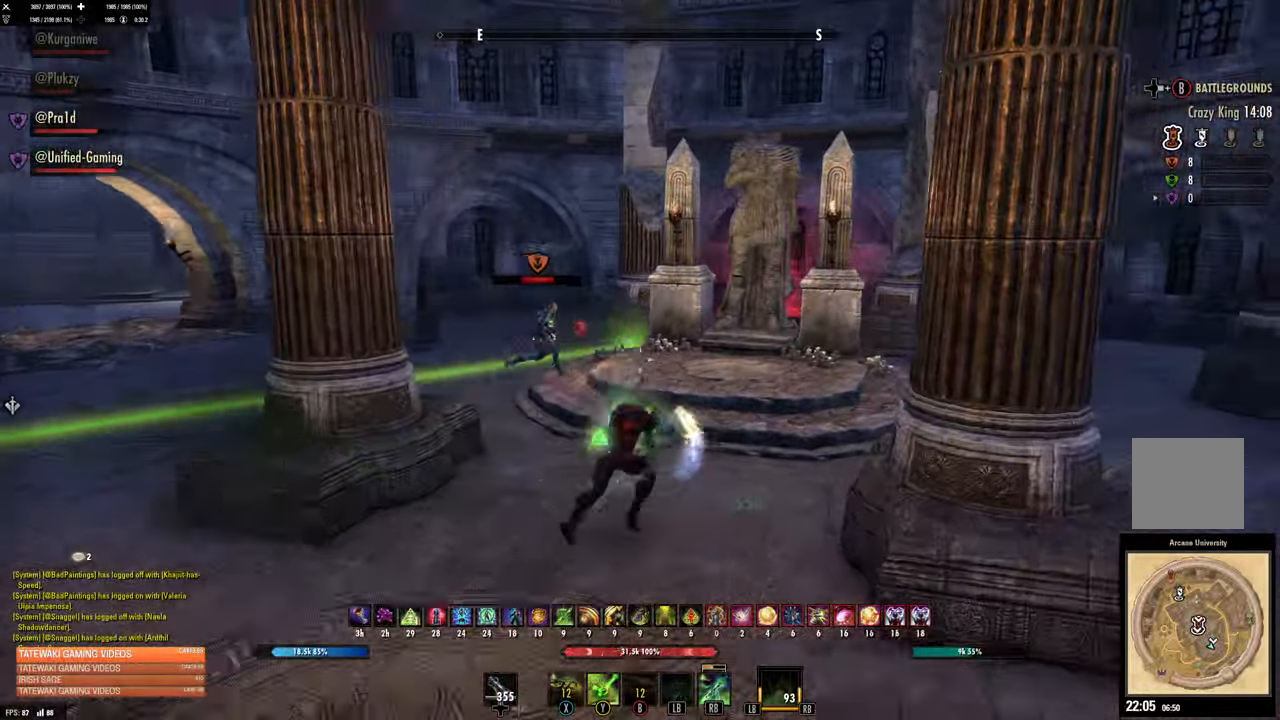
{"dt_ms": 500, "buttons": [], "left_stick": "up-right", "right_stick": "right", "events": [[50, "right_stick", "center"], [434, "right_stick", "right"]]}
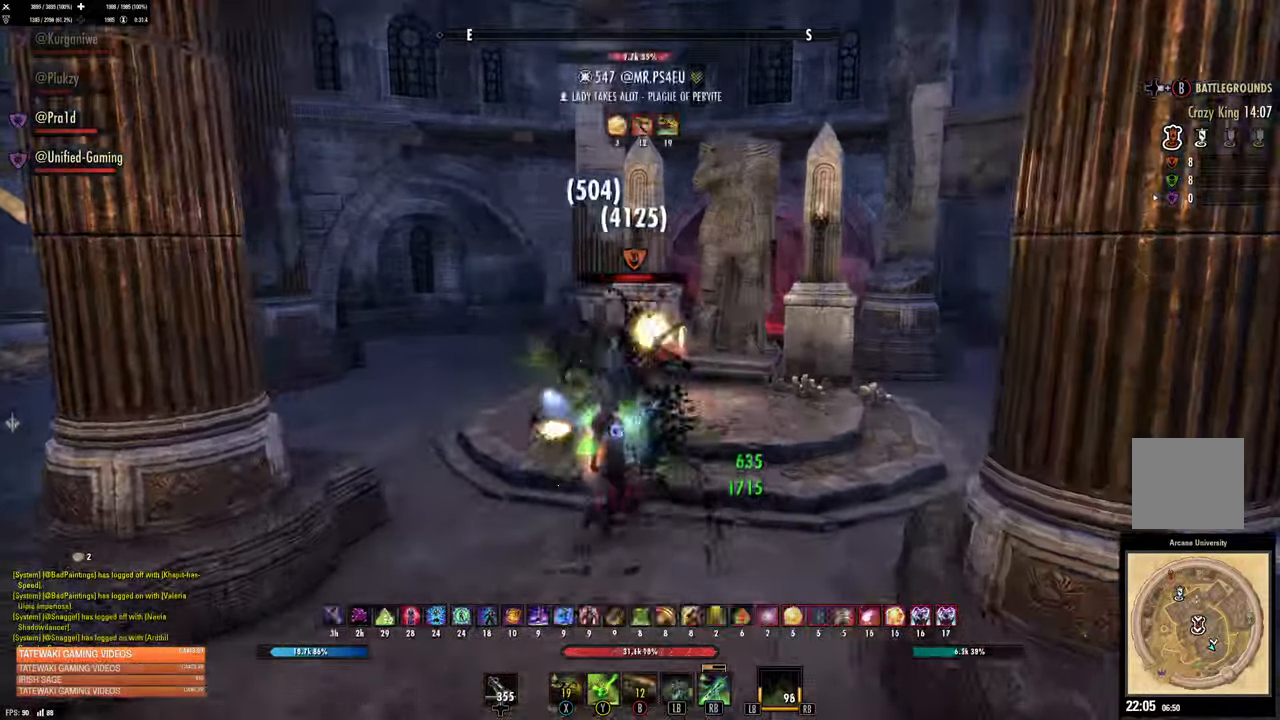
{"dt_ms": 500, "buttons": [], "left_stick": "up-right", "right_stick": "center", "events": [[34, "R2", "down"], [134, "right_stick", "center"], [184, "R2", "up"], [234, "X", "down"], [300, "X", "up"], [367, "X", "down"], [467, "X", "up"]]}
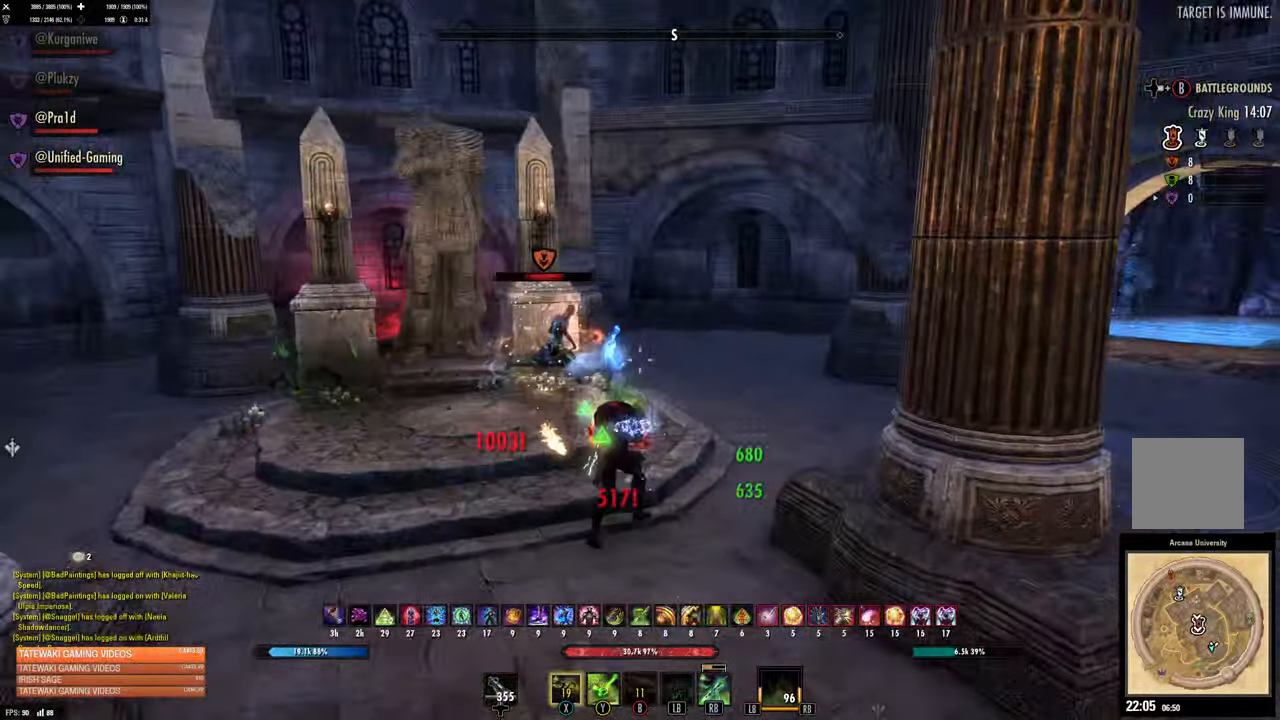
{"dt_ms": 500, "buttons": [], "left_stick": "up-right", "right_stick": "center", "events": [[50, "right_stick", "right"], [350, "L3", "down"], [350, "right_stick", "center"], [467, "L3", "up"]]}
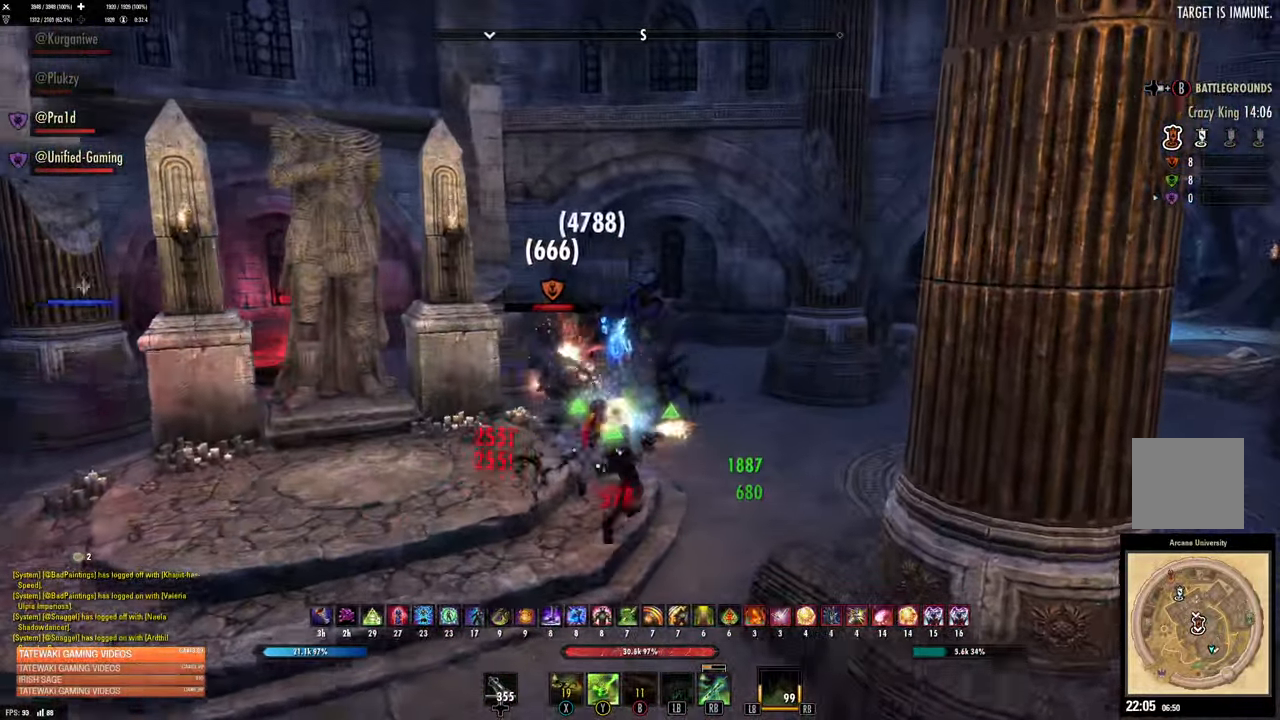
{"dt_ms": 500, "buttons": [], "left_stick": "up", "right_stick": "left", "events": [[84, "R2", "down"], [117, "left_stick", "up"], [200, "L1", "down"], [217, "R2", "up"], [300, "L1", "up"], [350, "L1", "down"], [400, "right_stick", "left"], [417, "L1", "up"]]}
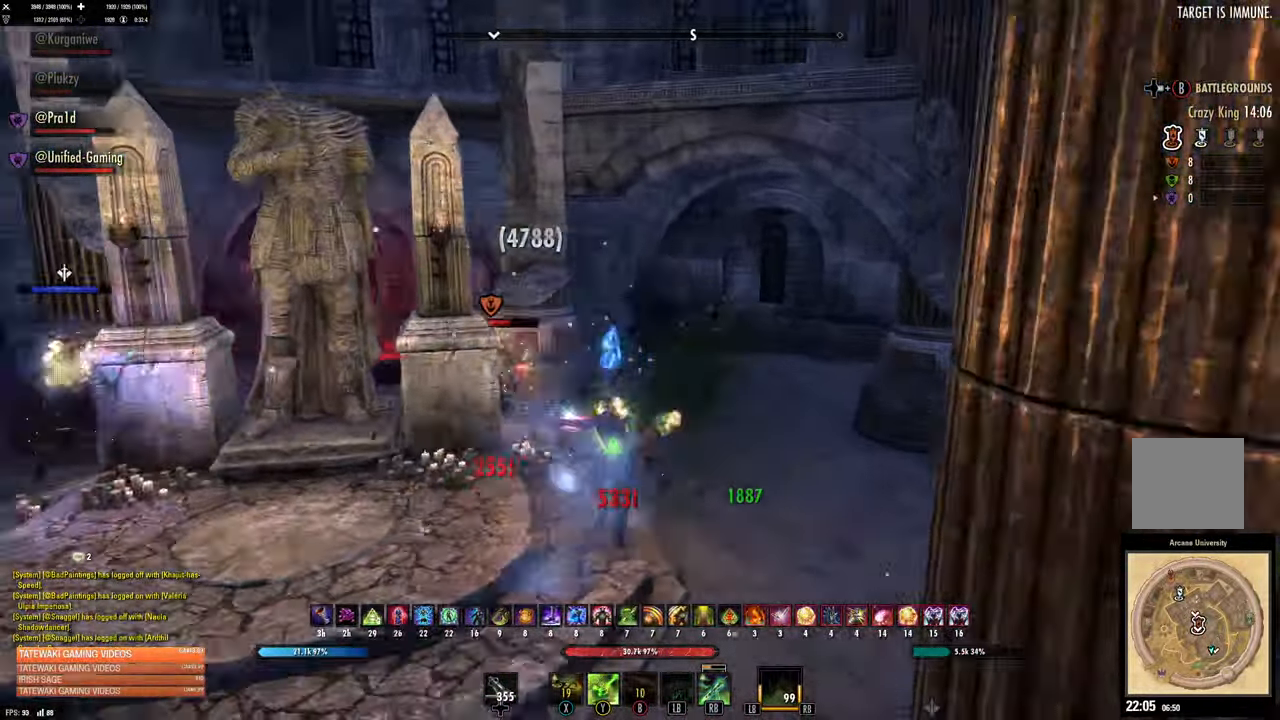
{"dt_ms": 500, "buttons": ["DPAD_LEFT"], "left_stick": "up-right", "right_stick": "center", "events": [[450, "left_stick", "up-right"], [450, "right_stick", "center"], [500, "DPAD_LEFT", "down"]]}
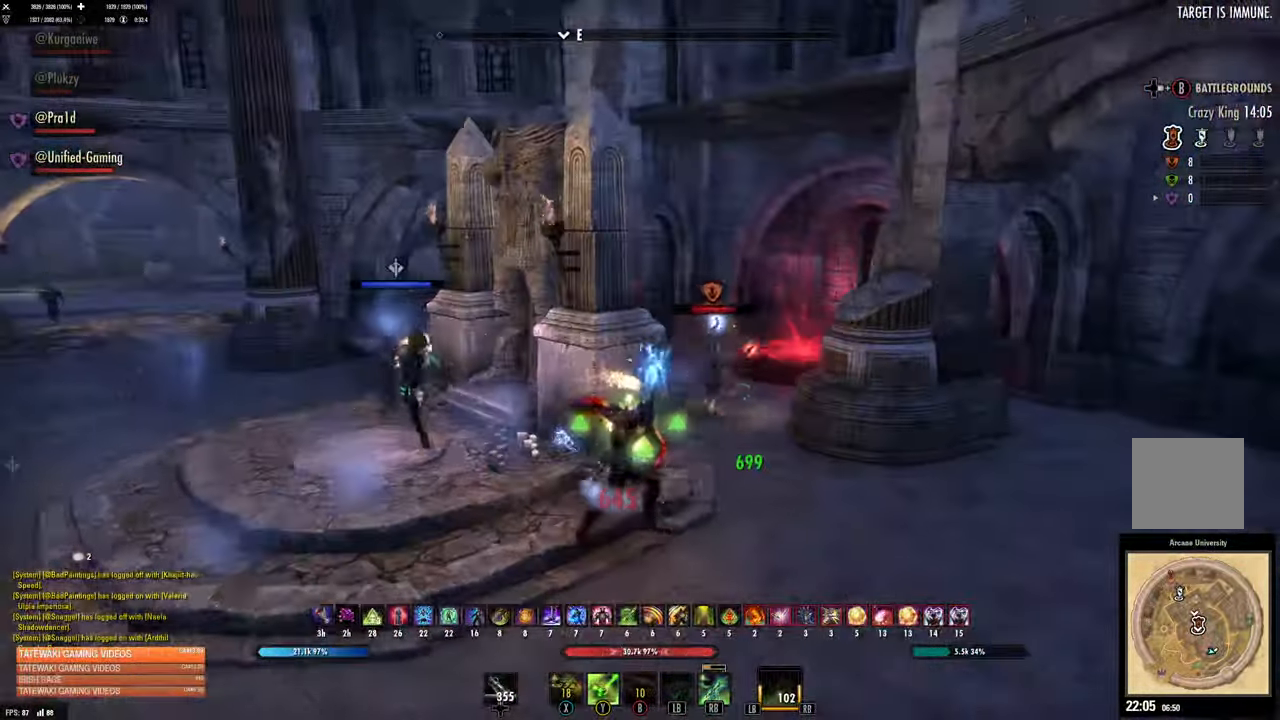
{"dt_ms": 1000, "buttons": [], "left_stick": "up-right", "right_stick": "center"}
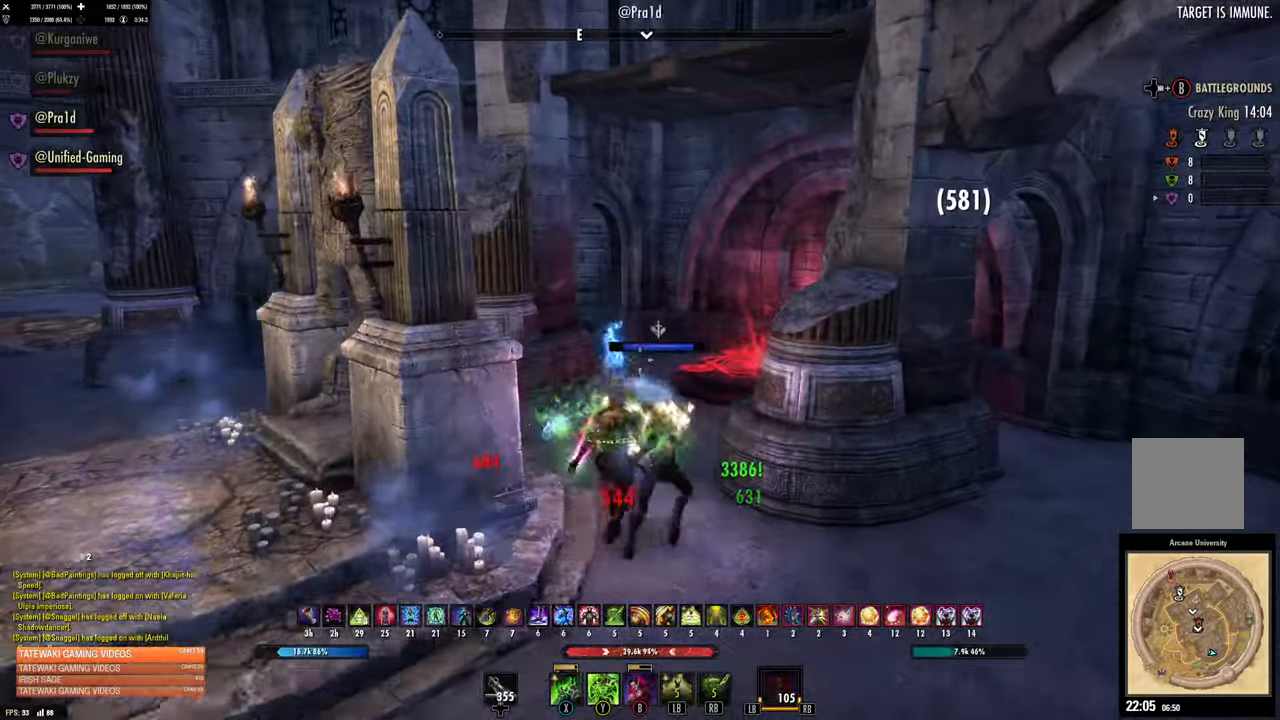
{"dt_ms": 500, "buttons": ["L2"], "left_stick": "center", "right_stick": "center", "events": [[183, "A", "down"], [300, "A", "up"], [350, "R1", "down"], [433, "R1", "up"], [483, "left_stick", "center"], [500, "L2", "down"]]}
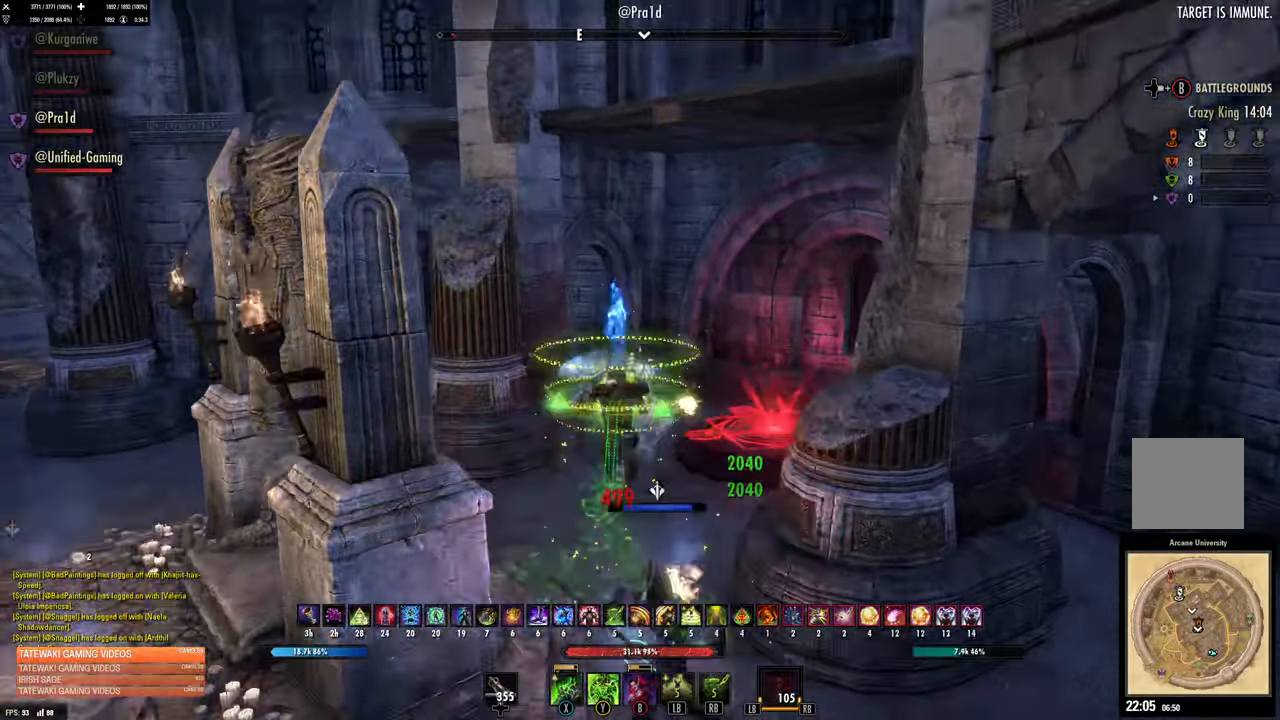
{"dt_ms": 500, "buttons": [], "left_stick": "up-right", "right_stick": "center", "events": [[166, "L2", "up"], [266, "left_stick", "up-right"]]}
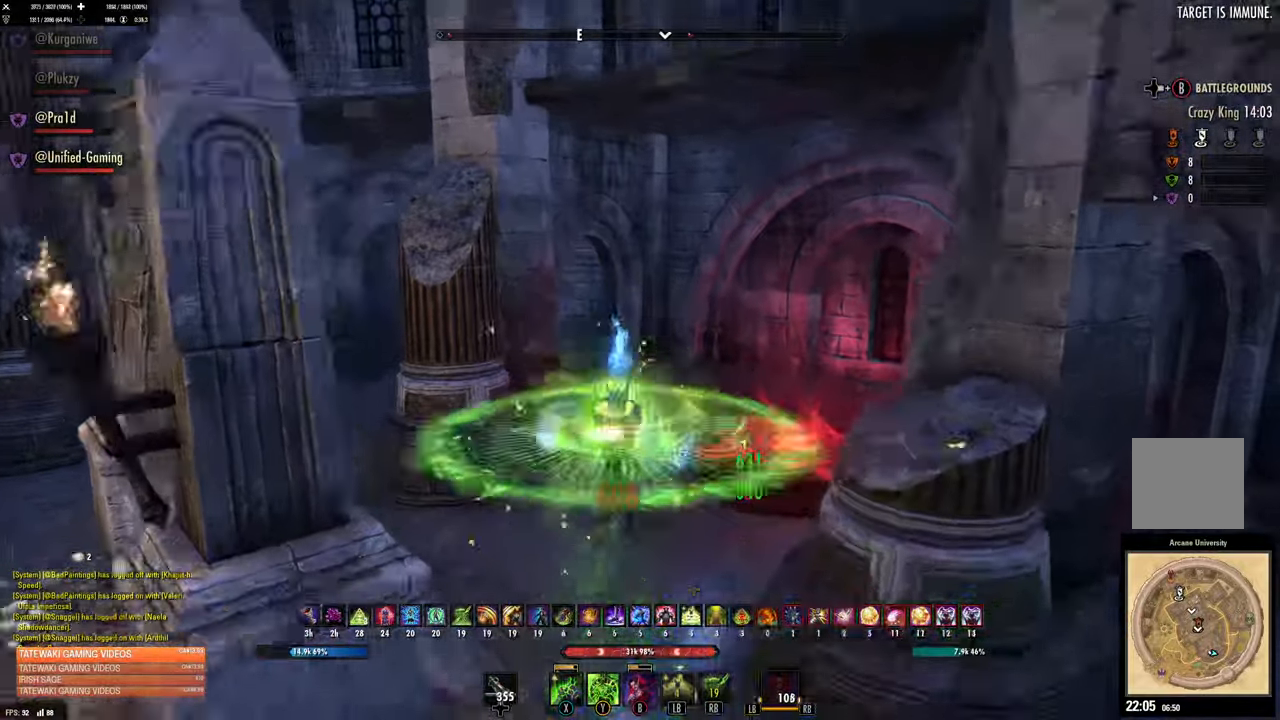
{"dt_ms": 500, "buttons": [], "left_stick": "up-right", "right_stick": "center", "events": []}
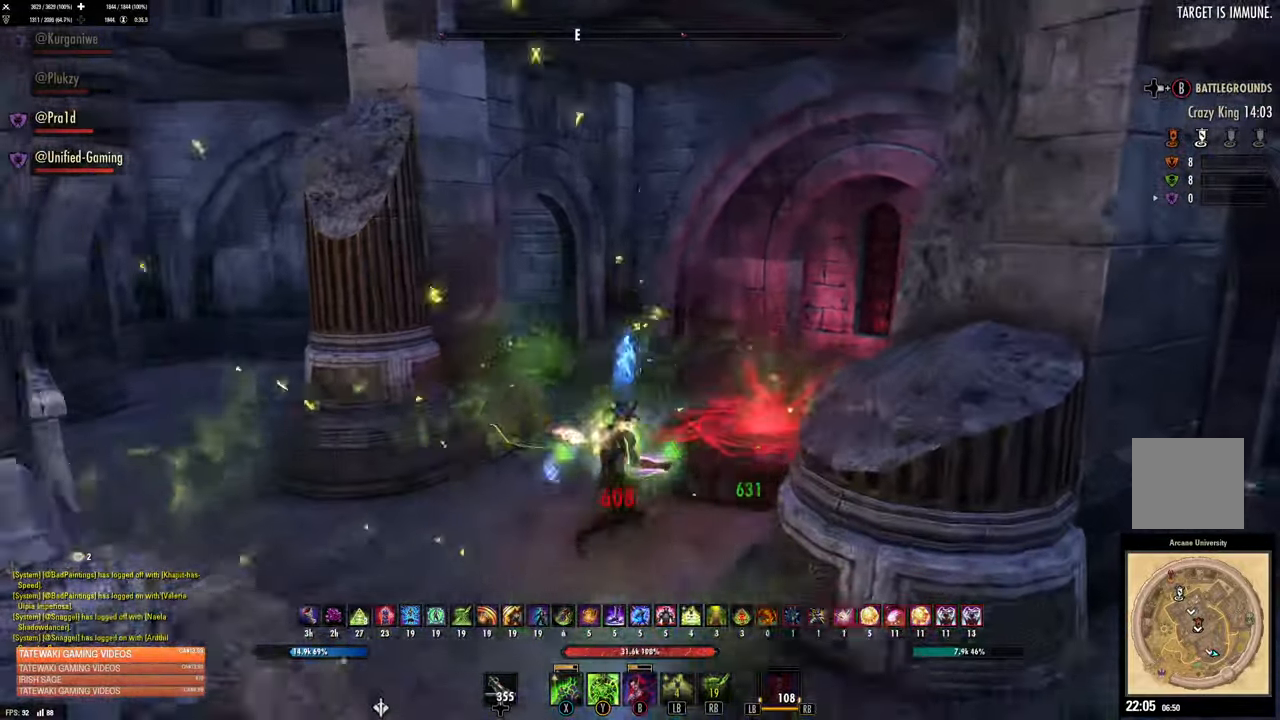
{"dt_ms": 500, "buttons": [], "left_stick": "up-right", "right_stick": "center", "events": [[116, "DPAD_LEFT", "down"], [233, "DPAD_LEFT", "up"]]}
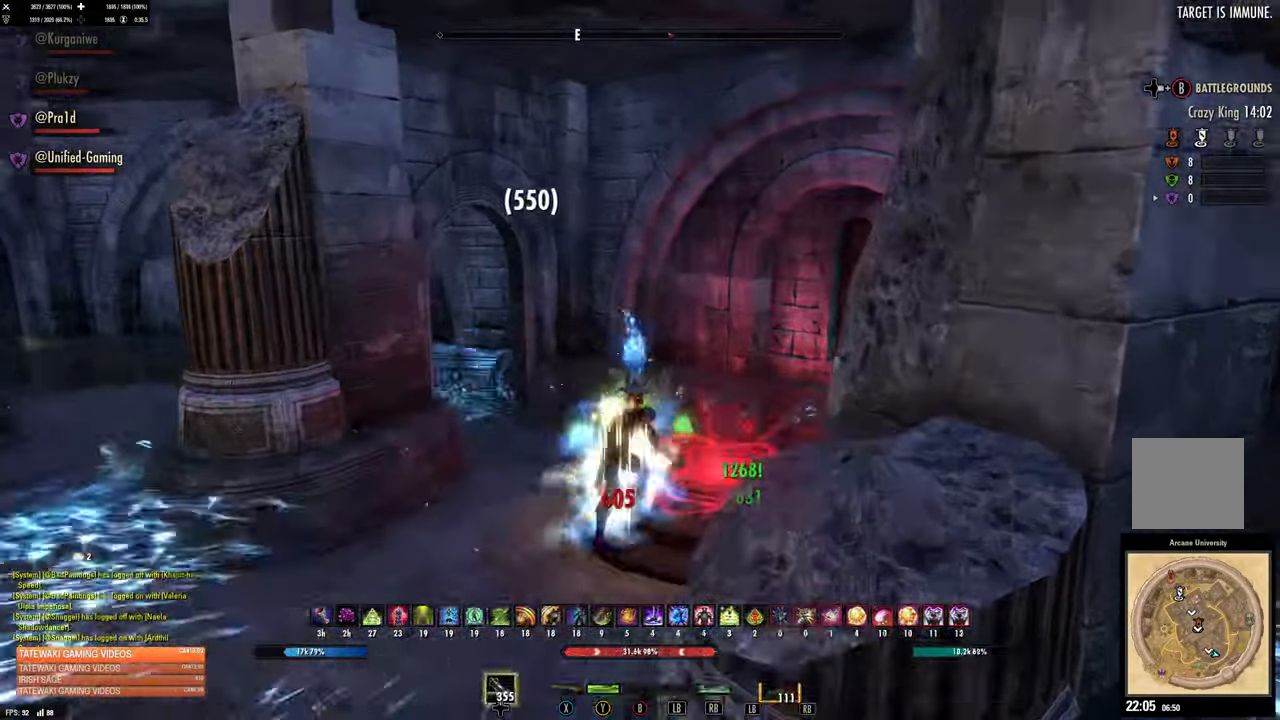
{"dt_ms": 500, "buttons": [], "left_stick": "up-right", "right_stick": "center", "events": []}
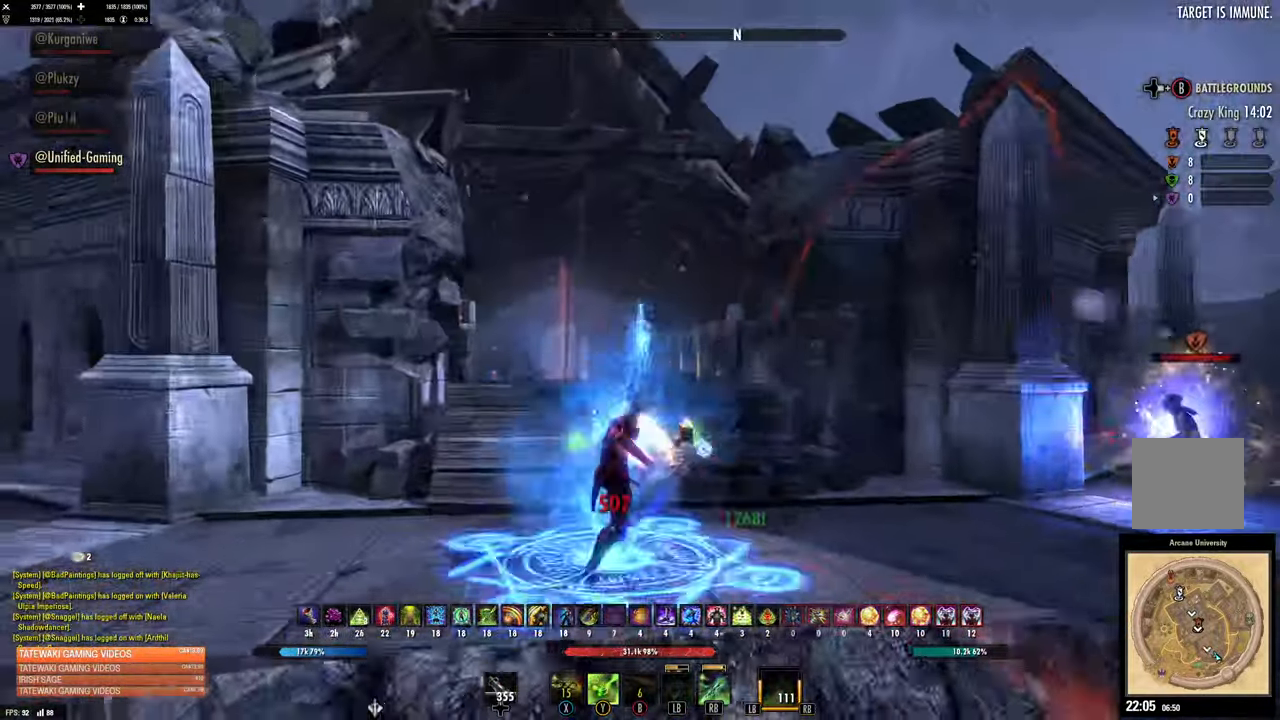
{"dt_ms": 500, "buttons": [], "left_stick": "up-right", "right_stick": "center", "events": []}
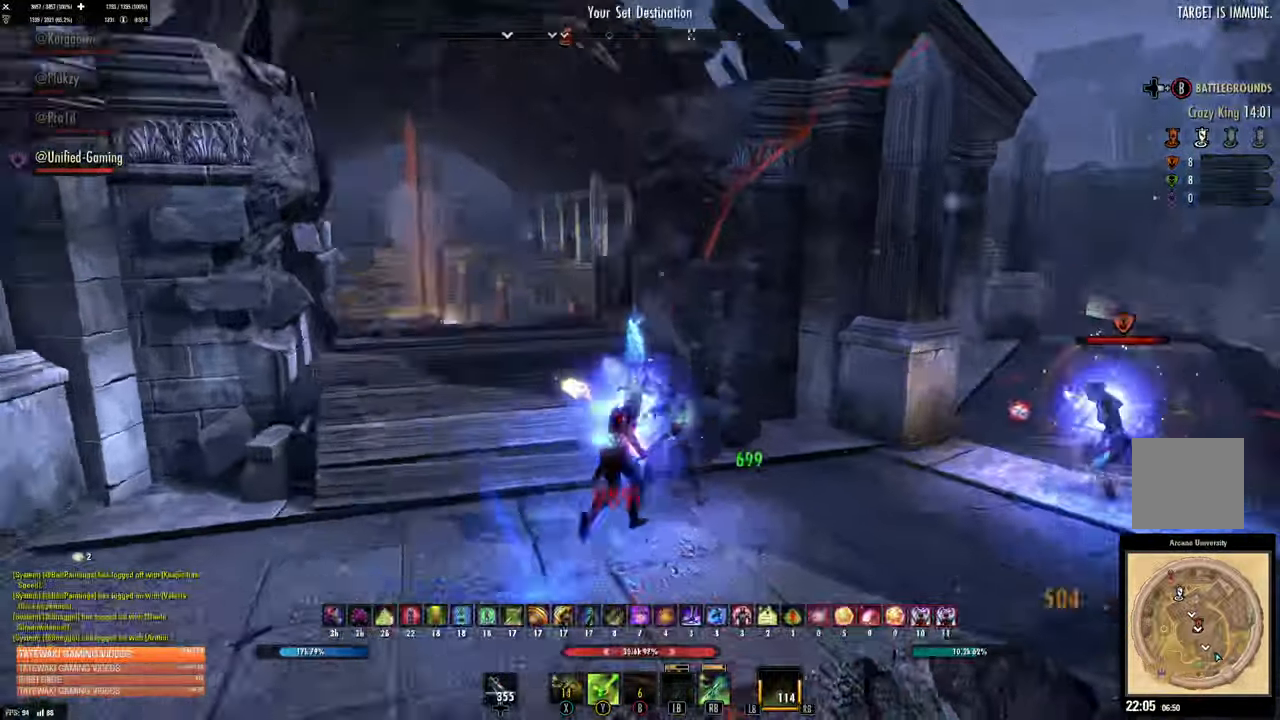
{"dt_ms": 500, "buttons": [], "left_stick": "up-right", "right_stick": "right", "events": [[66, "right_stick", "right"], [133, "right_stick", "center"], [216, "L3", "down"], [283, "right_stick", "right"], [366, "L3", "up"], [366, "R2", "down"], [500, "R2", "up"]]}
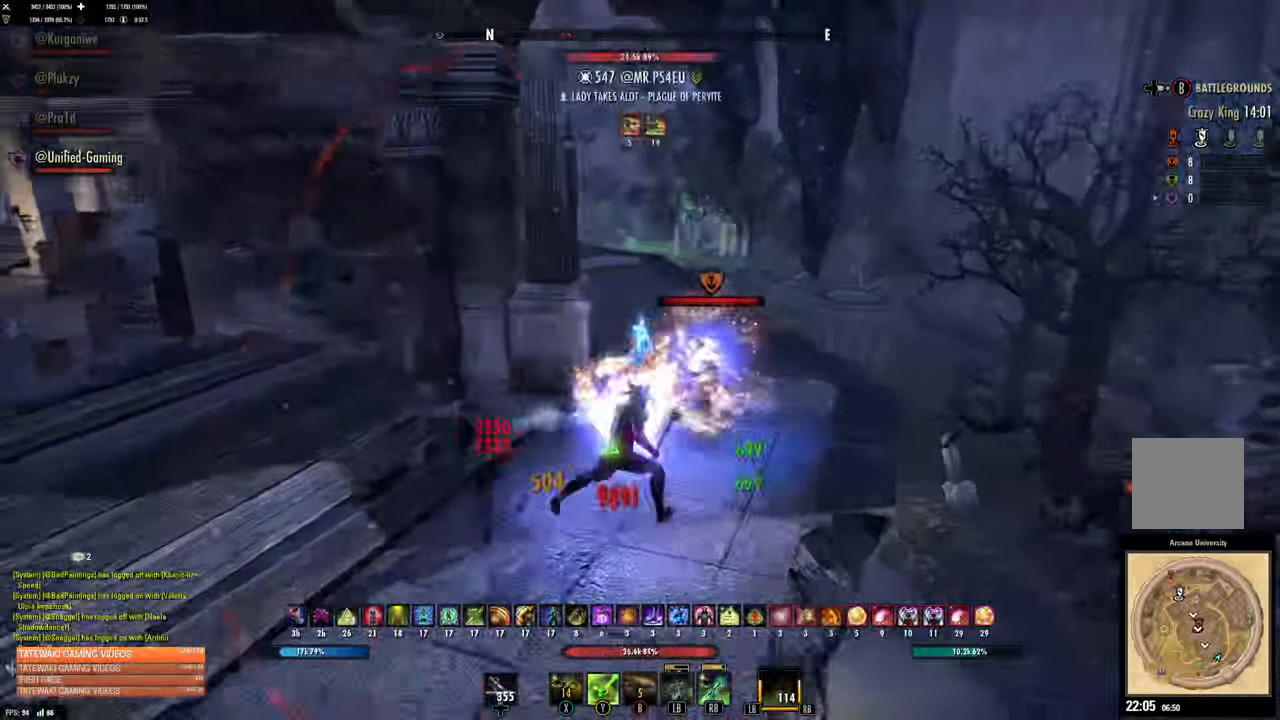
{"dt_ms": 500, "buttons": ["L2"], "left_stick": "up-right", "right_stick": "center", "events": [[16, "B", "down"], [33, "left_stick", "right"], [50, "right_stick", "center"], [100, "B", "up"], [150, "B", "down"], [200, "left_stick", "up-right"], [233, "B", "up"], [250, "L2", "down"]]}
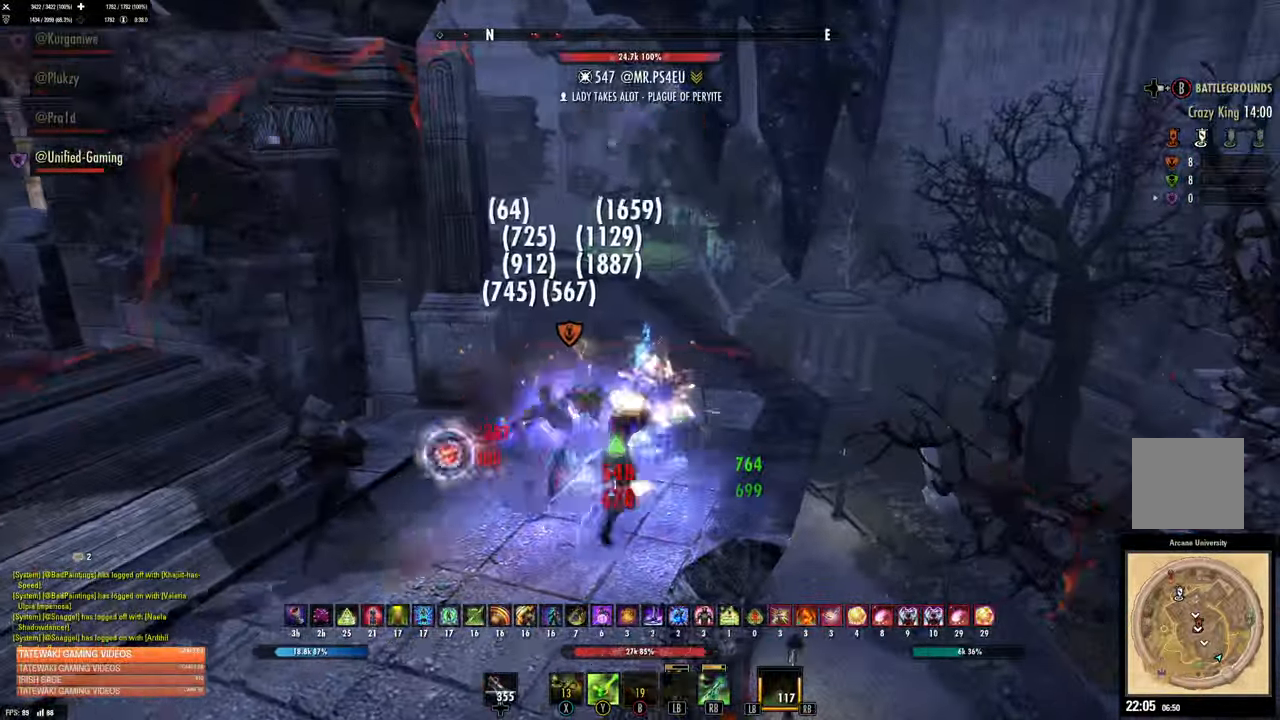
{"dt_ms": 500, "buttons": [], "left_stick": "right", "right_stick": "right", "events": [[50, "left_stick", "down-right"], [50, "right_stick", "left"], [66, "L2", "up"], [100, "left_stick", "right"], [250, "R2", "down"], [383, "R2", "up"], [467, "right_stick", "right"]]}
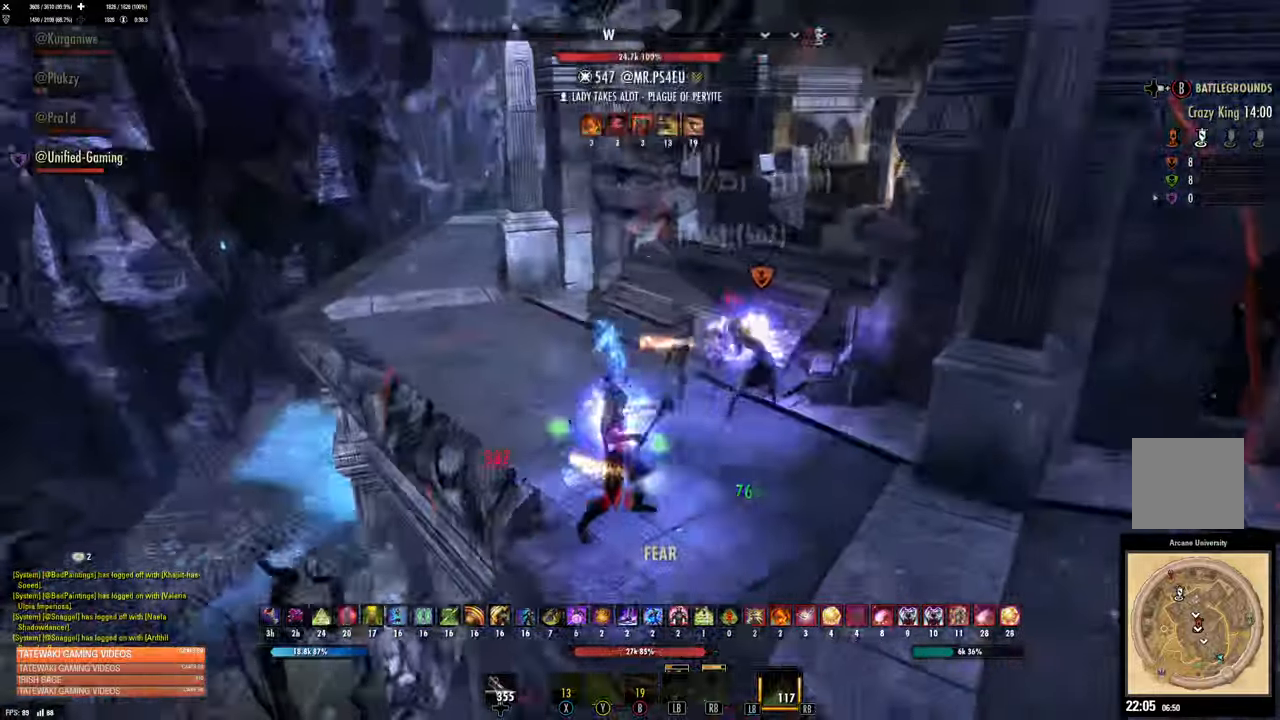
{"dt_ms": 500, "buttons": ["L1"], "left_stick": "right", "right_stick": "right"}
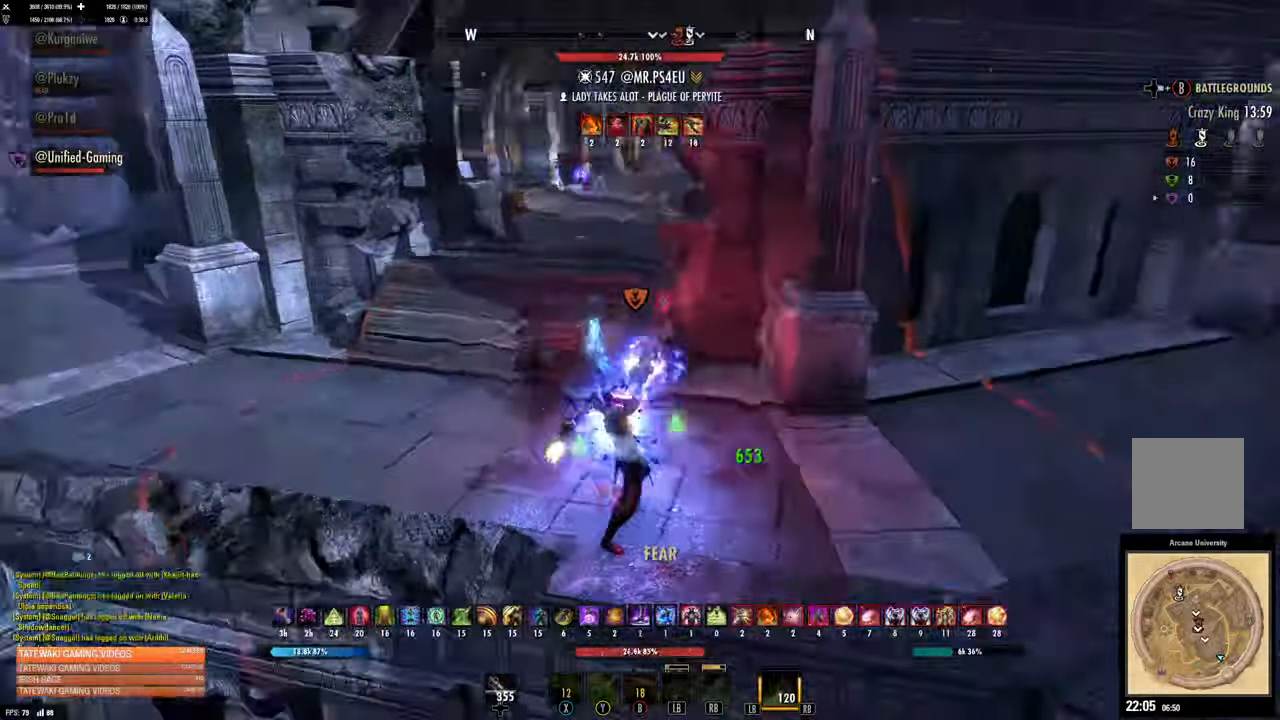
{"dt_ms": 500, "buttons": ["L2", "R2"], "left_stick": "up-left", "right_stick": "left", "events": [[50, "right_stick", "center"], [67, "L1", "up"], [67, "left_stick", "up-right"], [133, "R2", "down"], [167, "L2", "down"], [217, "left_stick", "up-left"], [300, "right_stick", "left"]]}
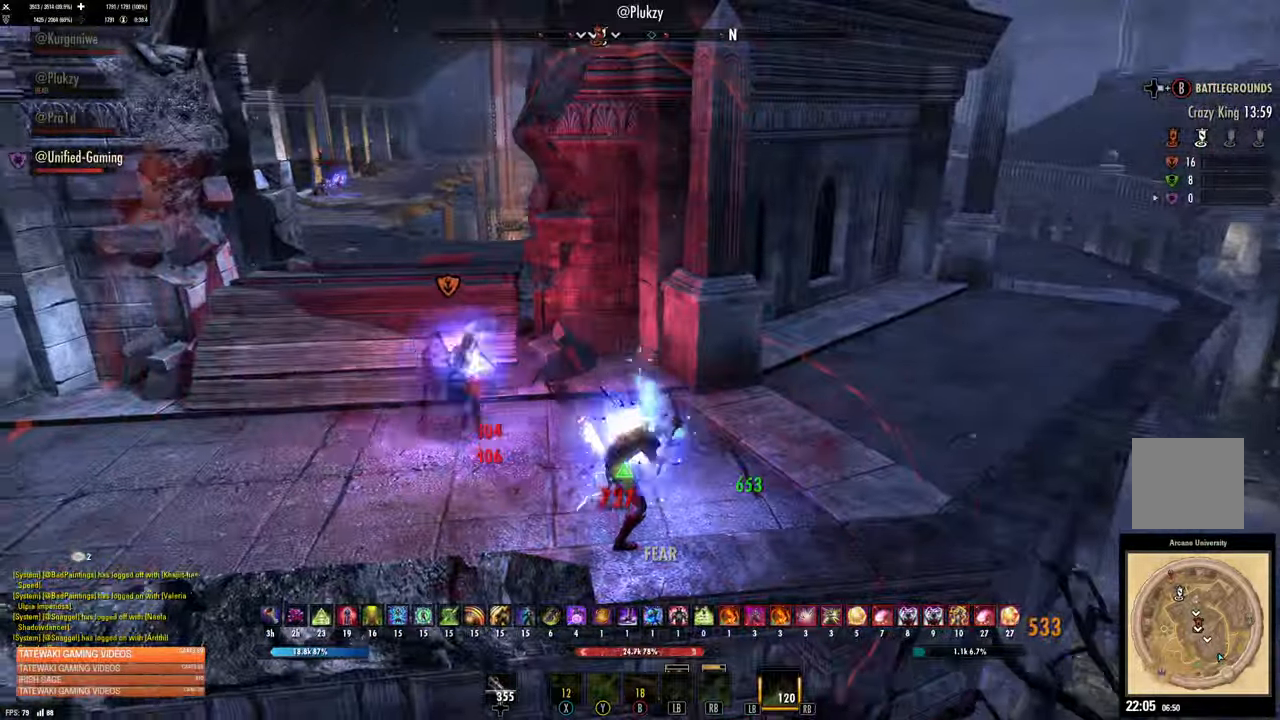
{"dt_ms": 500, "buttons": [], "left_stick": "up-left", "right_stick": "center", "events": [[33, "left_stick", "up-right"], [117, "right_stick", "center"], [133, "left_stick", "right"], [183, "R2", "up"], [350, "L2", "up"], [350, "left_stick", "up-left"], [417, "DPAD_LEFT", "down"], [433, "DPAD_LEFT", "up"]]}
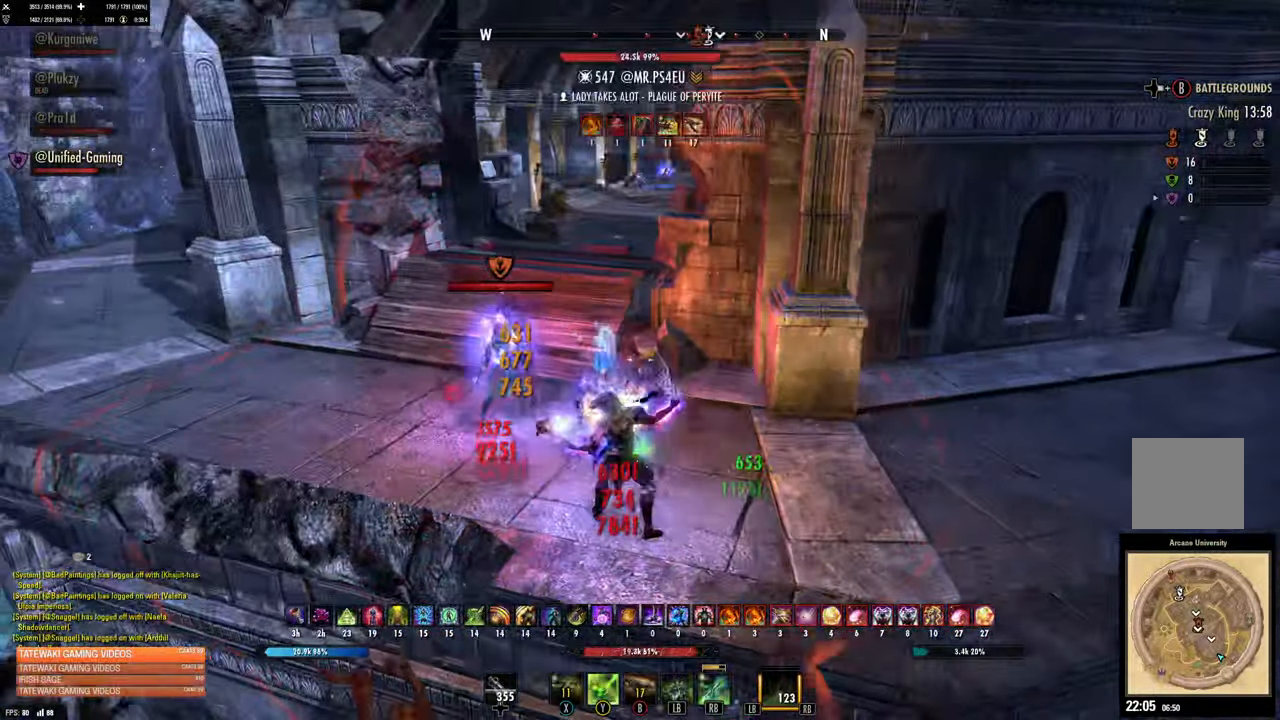
{"dt_ms": 500, "buttons": ["L2"], "left_stick": "down-left", "right_stick": "center", "events": [[167, "R1", "down"], [250, "R1", "up"], [350, "L2", "down"], [433, "right_stick", "up-left"], [483, "left_stick", "down-left"], [483, "right_stick", "center"]]}
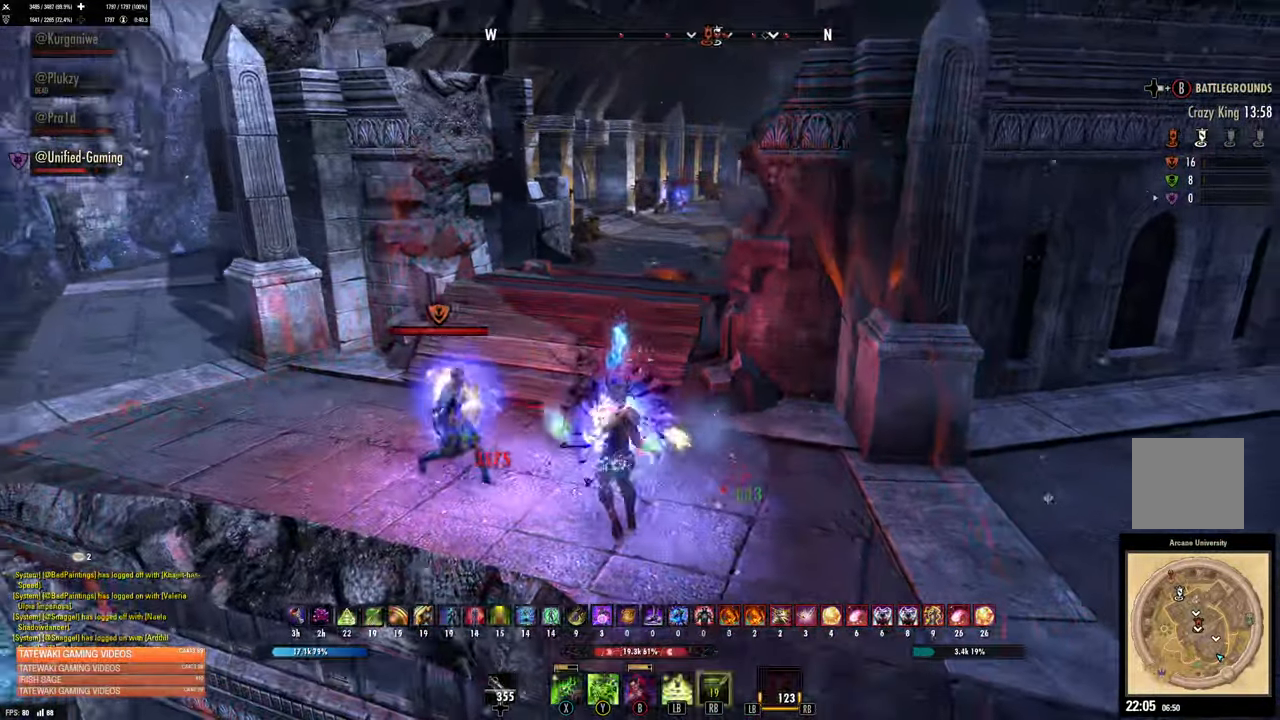
{"dt_ms": 500, "buttons": ["L2"], "left_stick": "up-left", "right_stick": "up", "events": [[200, "right_stick", "left"], [267, "left_stick", "up-left"], [483, "right_stick", "up"]]}